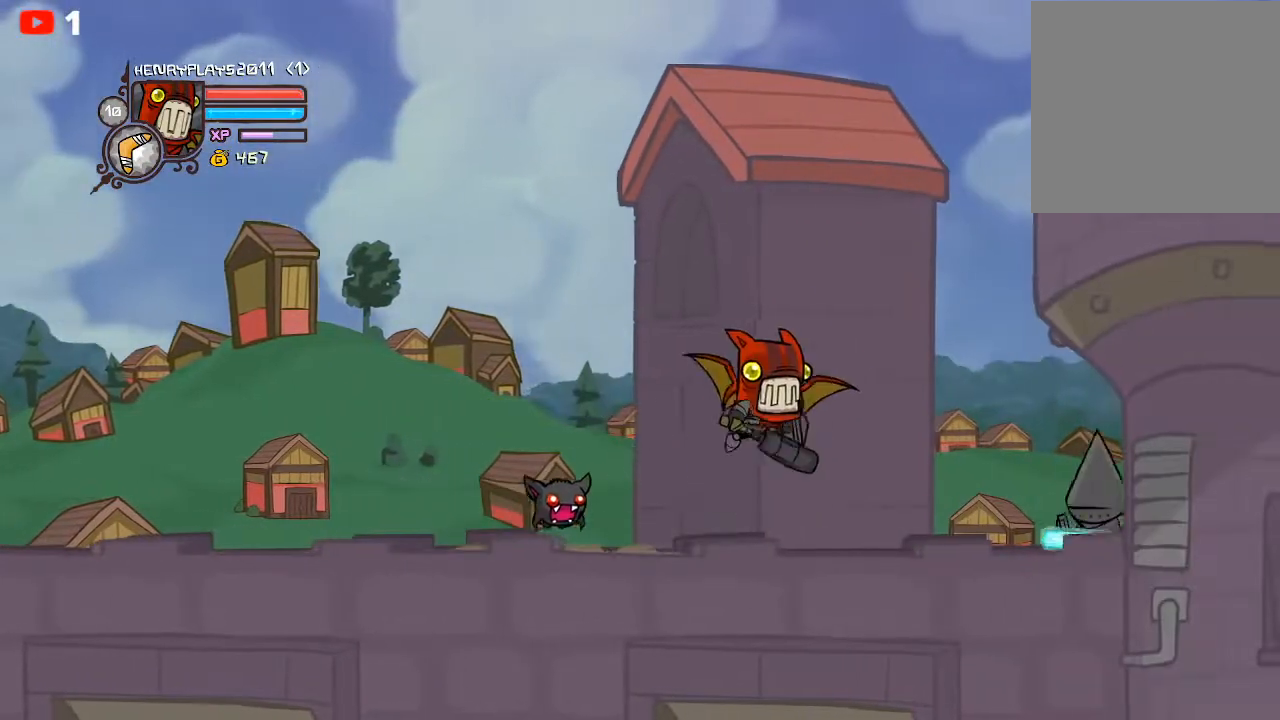
Gameplay with a controller (Xbox layout); each line is a JSON object with the inputs held at the frame after it. "events" lists button and stick changes between this image and that frame as [ms after this image, input, new state], when the widget could be followed in between. Not read: right_stick.
{"buttons": ["X"], "left_stick": "right", "events": [[50, "A", "up"], [283, "X", "down"], [417, "X", "up"], [467, "X", "down"]]}
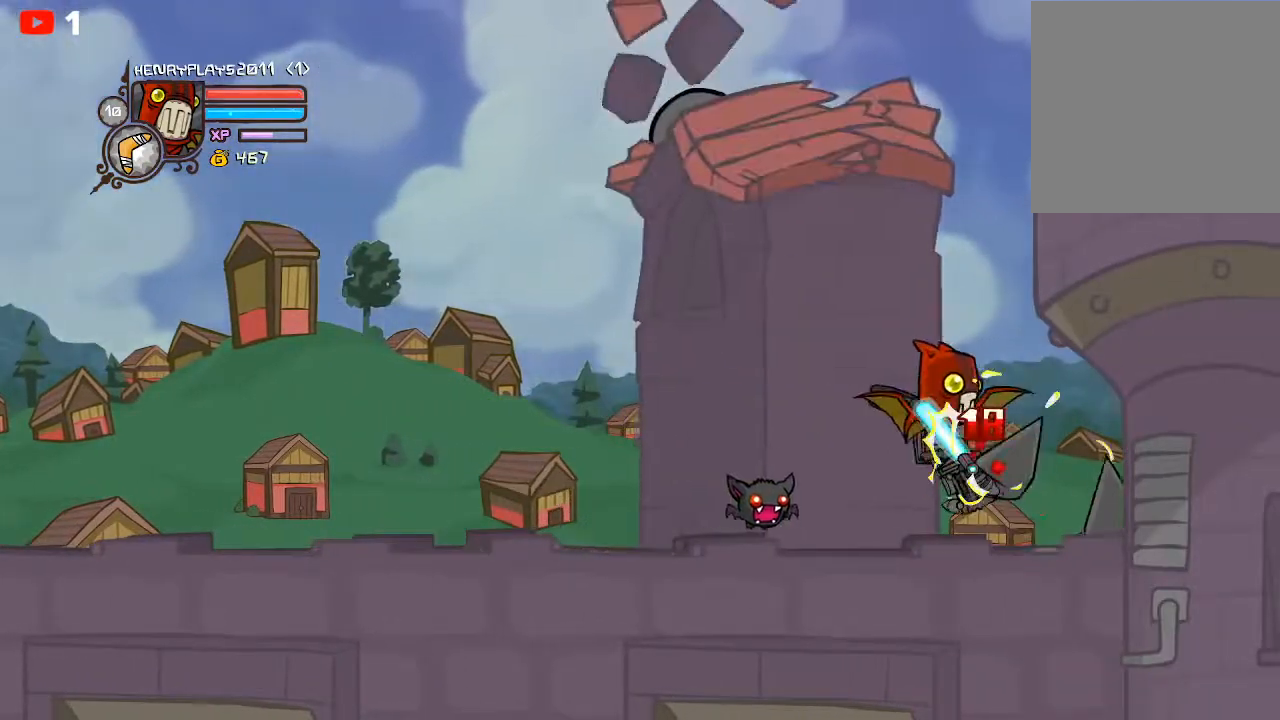
{"buttons": ["Y"], "left_stick": "center", "events": [[67, "X", "up"], [167, "Y", "down"], [233, "Y", "up"], [317, "Y", "down"], [417, "Y", "up"], [467, "Y", "down"], [467, "left_stick", "center"]]}
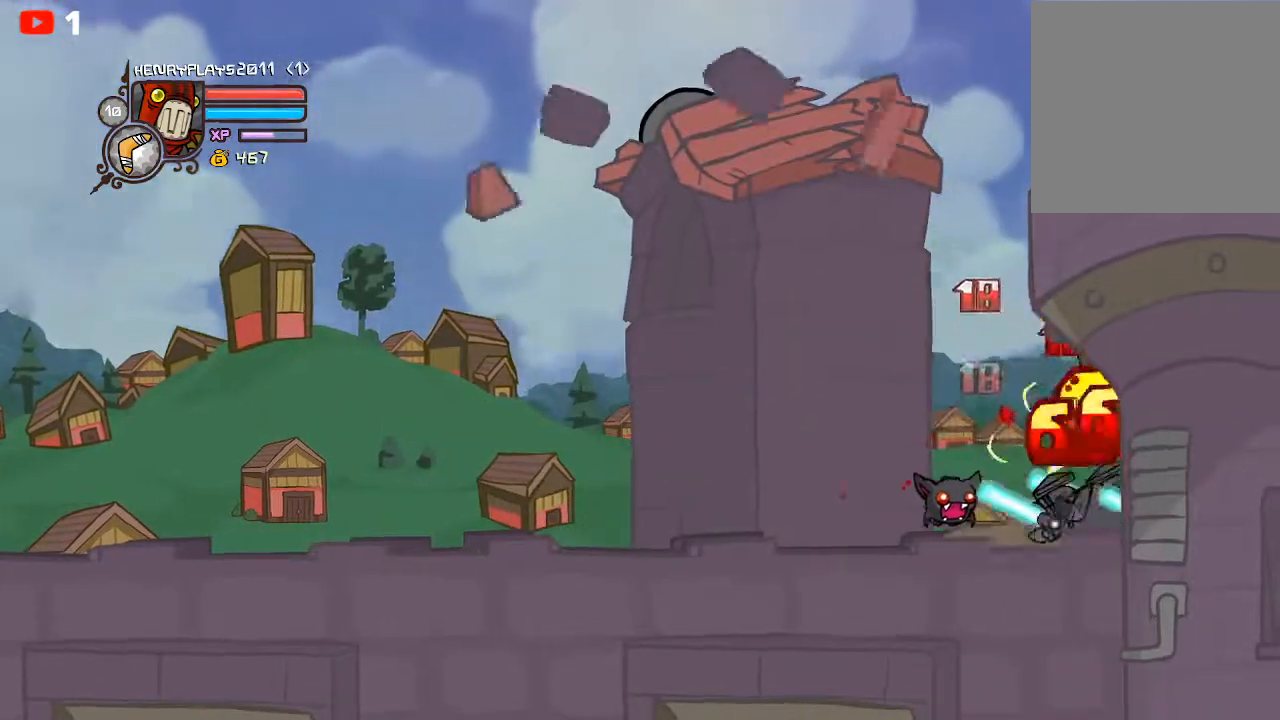
{"buttons": [], "left_stick": "center", "events": [[67, "left_stick", "right"], [83, "Y", "up"], [167, "X", "down"], [267, "X", "up"], [317, "left_stick", "up-right"], [333, "X", "down"], [417, "left_stick", "center"], [450, "X", "up"]]}
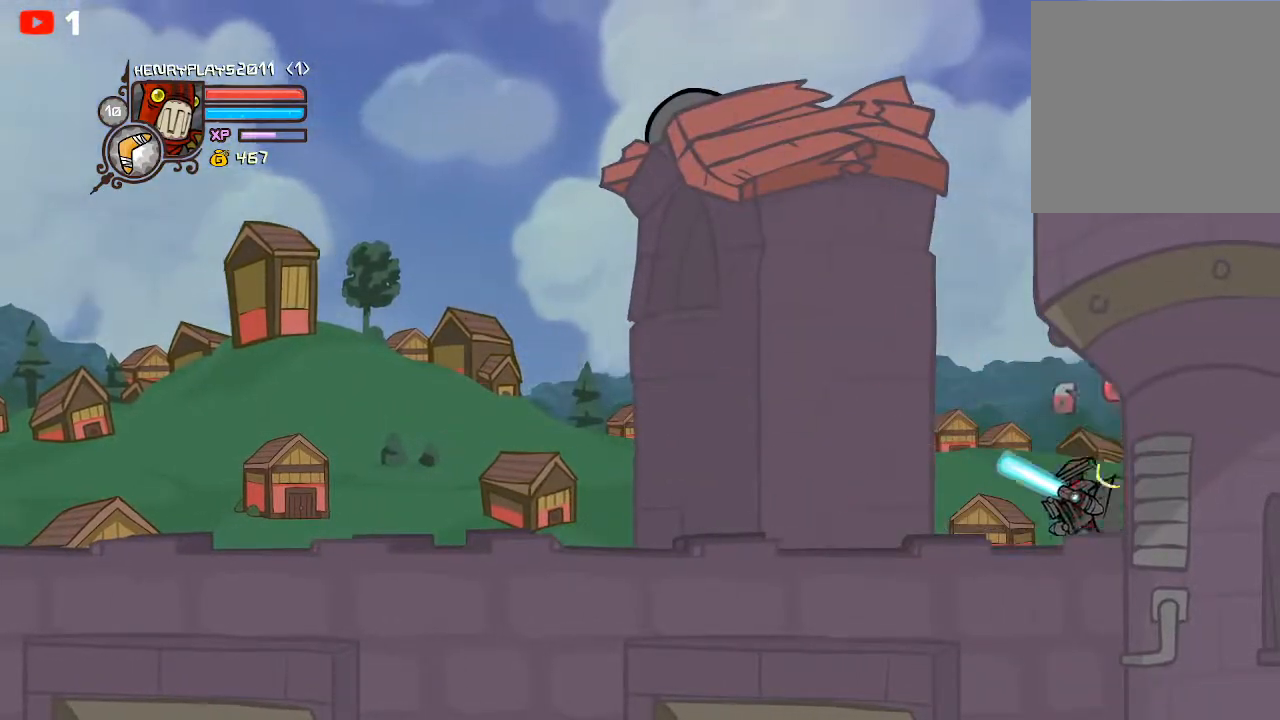
{"buttons": [], "left_stick": "center", "events": [[33, "Y", "down"], [133, "Y", "up"], [183, "Y", "down"], [283, "Y", "up"], [383, "X", "down"], [500, "X", "up"]]}
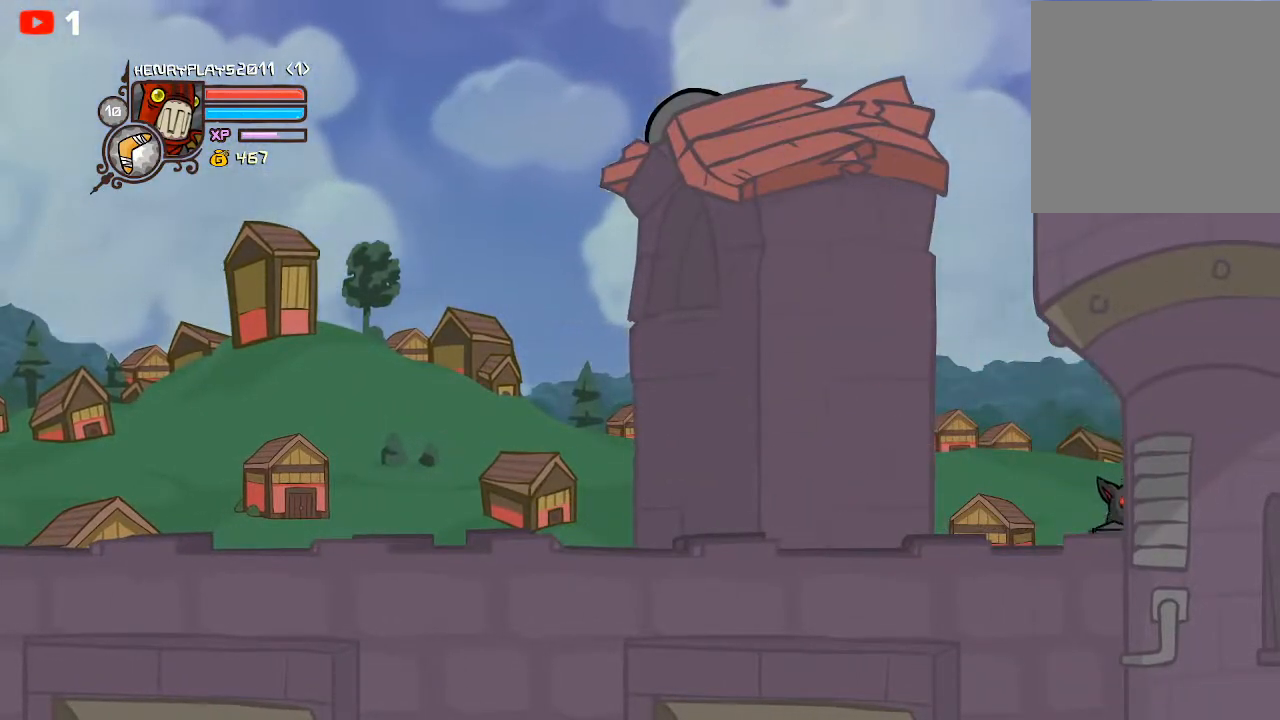
{"buttons": ["Y"], "left_stick": "center", "events": [[100, "X", "down"], [183, "X", "up"], [300, "Y", "down"], [400, "Y", "up"], [467, "Y", "down"]]}
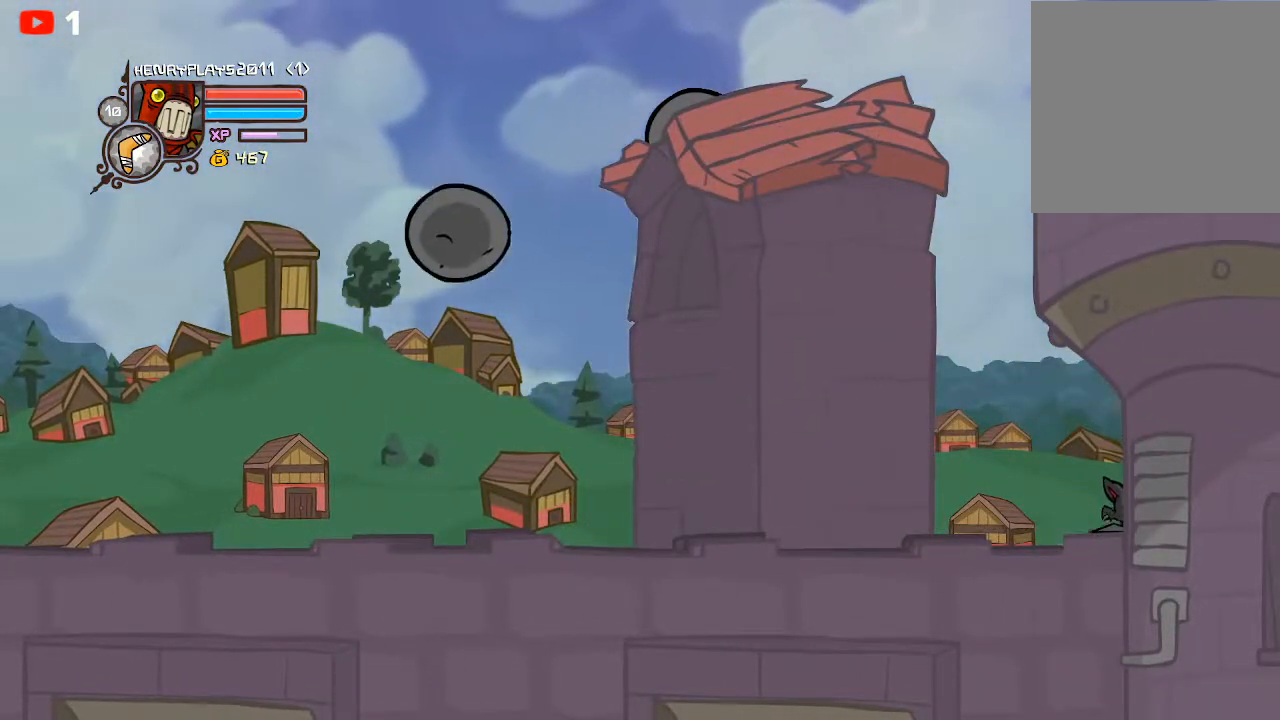
{"buttons": [], "left_stick": "center", "events": [[67, "Y", "up"], [133, "Y", "down"], [233, "Y", "up"], [333, "X", "down"], [433, "X", "up"]]}
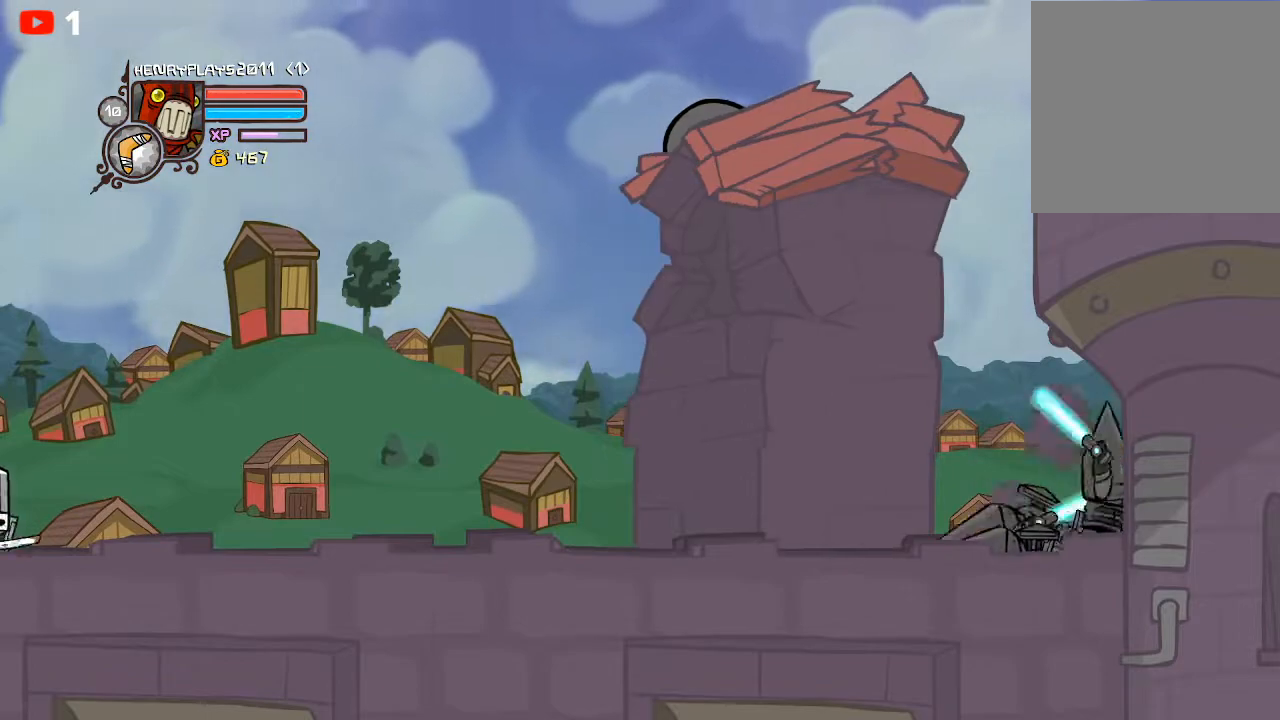
{"buttons": ["X"], "left_stick": "center", "events": [[67, "Y", "down"], [167, "Y", "up"], [233, "Y", "down"], [333, "Y", "up"], [433, "X", "down"]]}
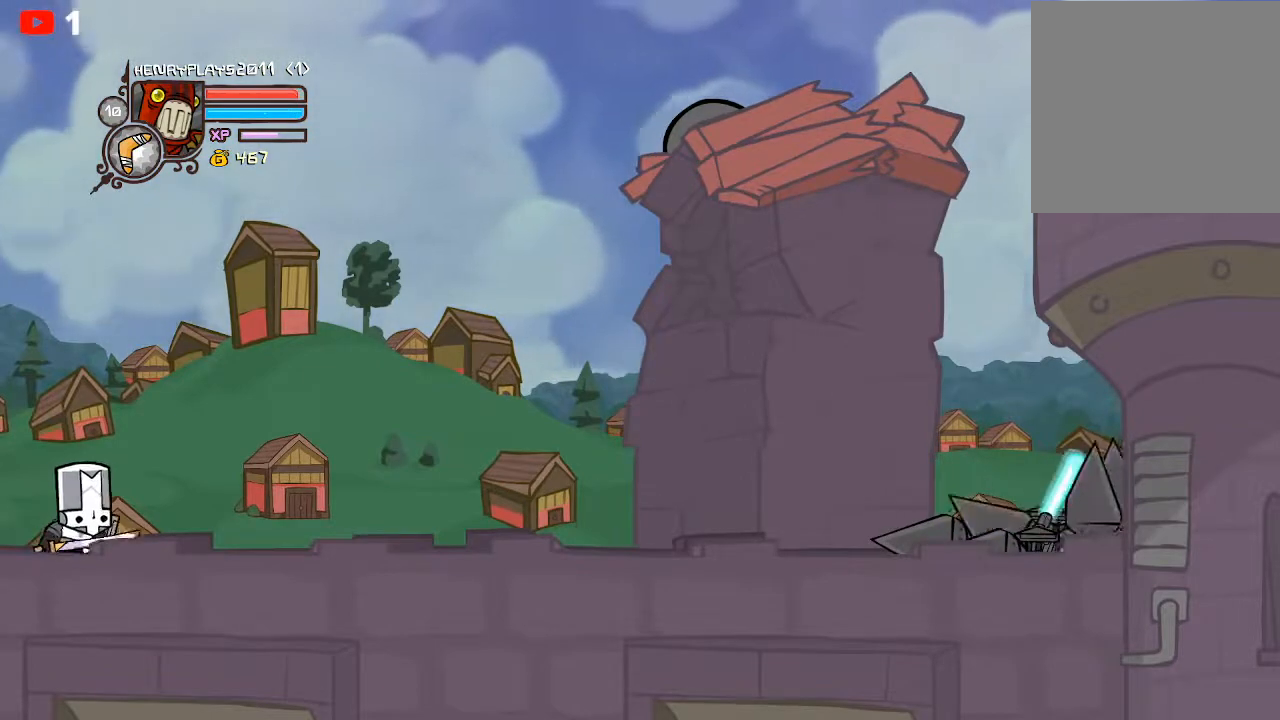
{"buttons": [], "left_stick": "left", "events": [[50, "X", "up"], [117, "left_stick", "left"], [167, "Y", "down"], [283, "Y", "up"], [350, "Y", "down"], [450, "Y", "up"]]}
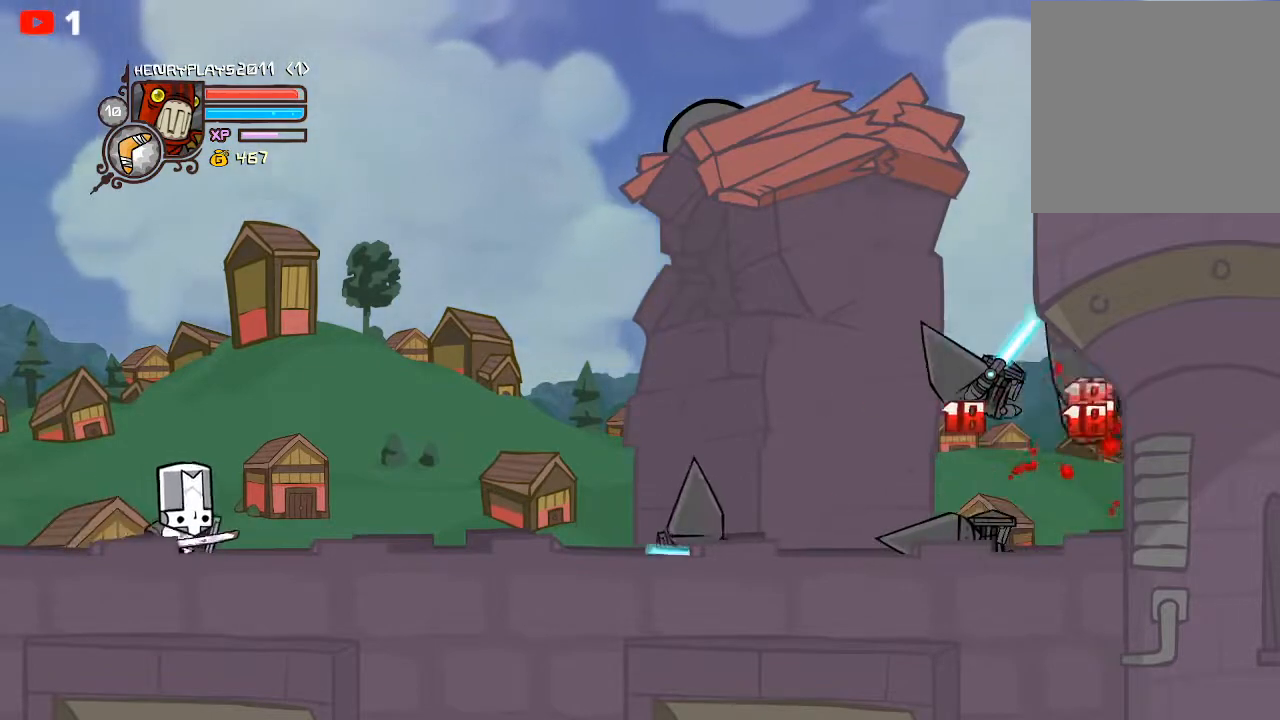
{"buttons": [], "left_stick": "center", "events": [[83, "X", "down"], [200, "X", "up"], [417, "left_stick", "center"]]}
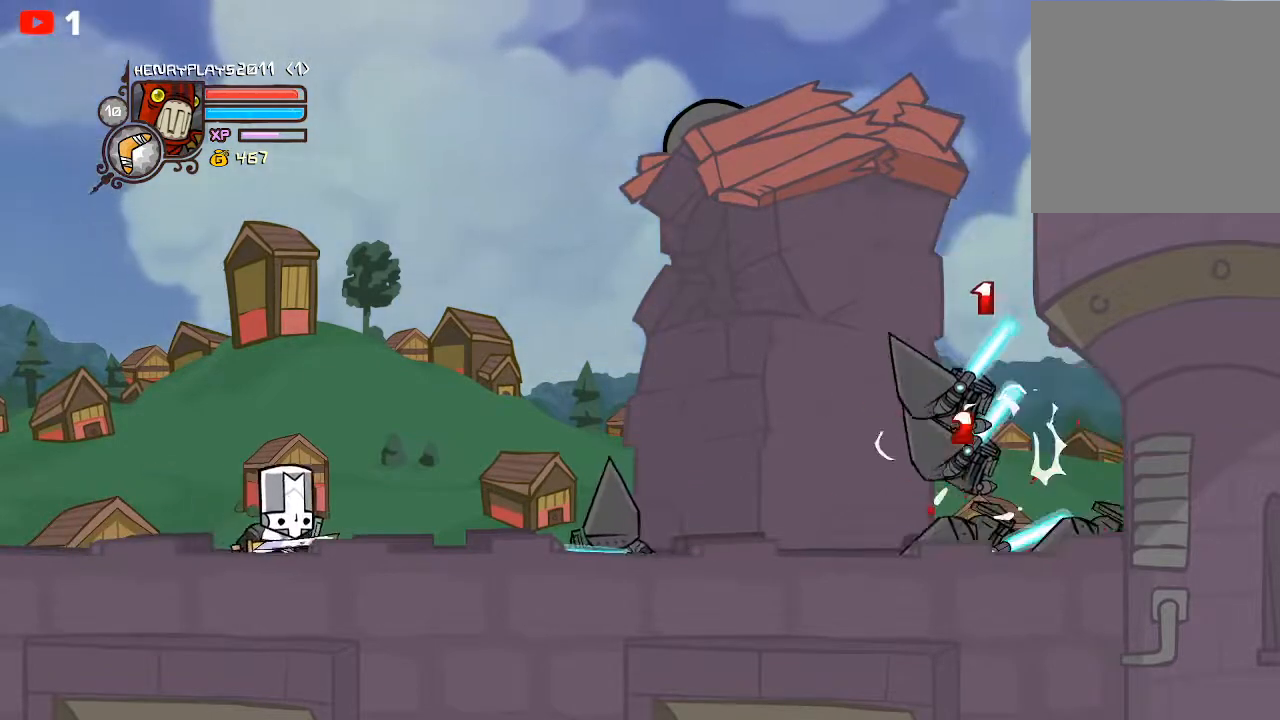
{"buttons": ["A"], "left_stick": "left", "events": [[133, "left_stick", "right"], [317, "left_stick", "up-left"], [367, "left_stick", "left"], [500, "A", "down"]]}
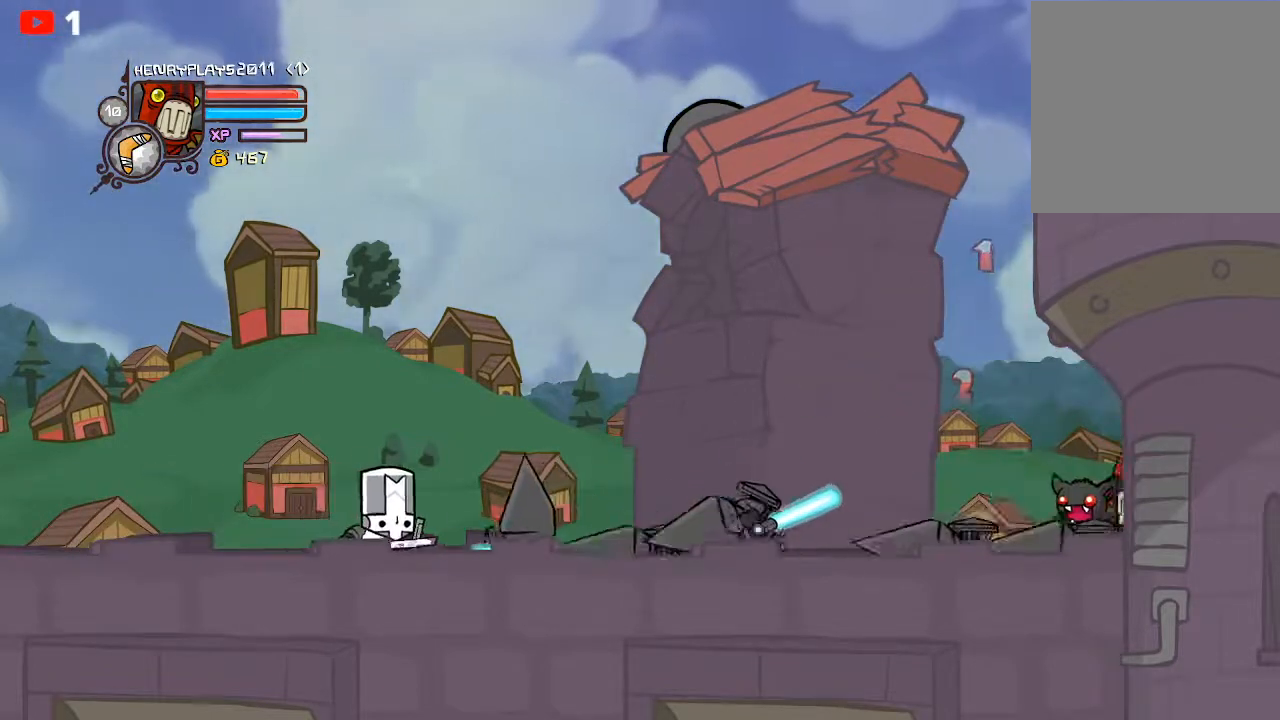
{"buttons": [], "left_stick": "left", "events": [[183, "A", "up"], [217, "left_stick", "center"], [300, "X", "down"], [450, "X", "up"], [500, "left_stick", "left"]]}
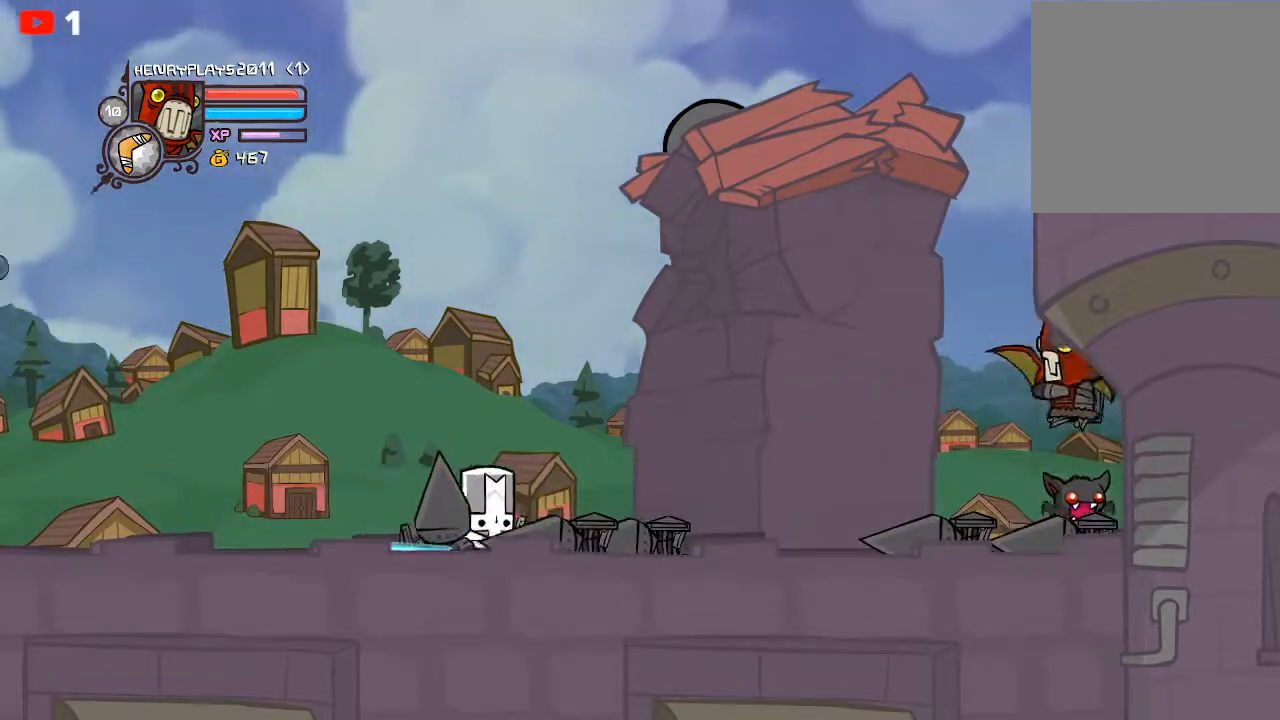
{"buttons": [], "left_stick": "left", "events": [[100, "Y", "down"], [217, "Y", "up"]]}
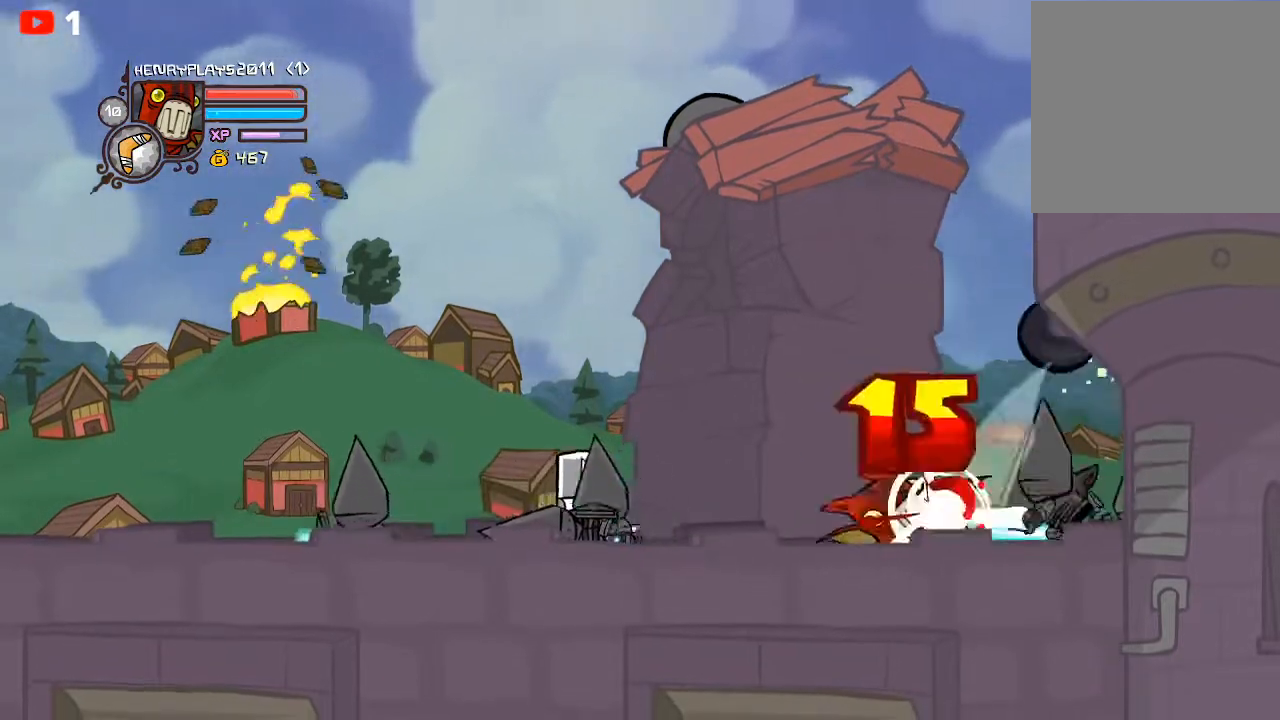
{"buttons": [], "left_stick": "right", "events": [[133, "A", "down"], [367, "left_stick", "up-right"], [400, "A", "up"], [483, "left_stick", "right"]]}
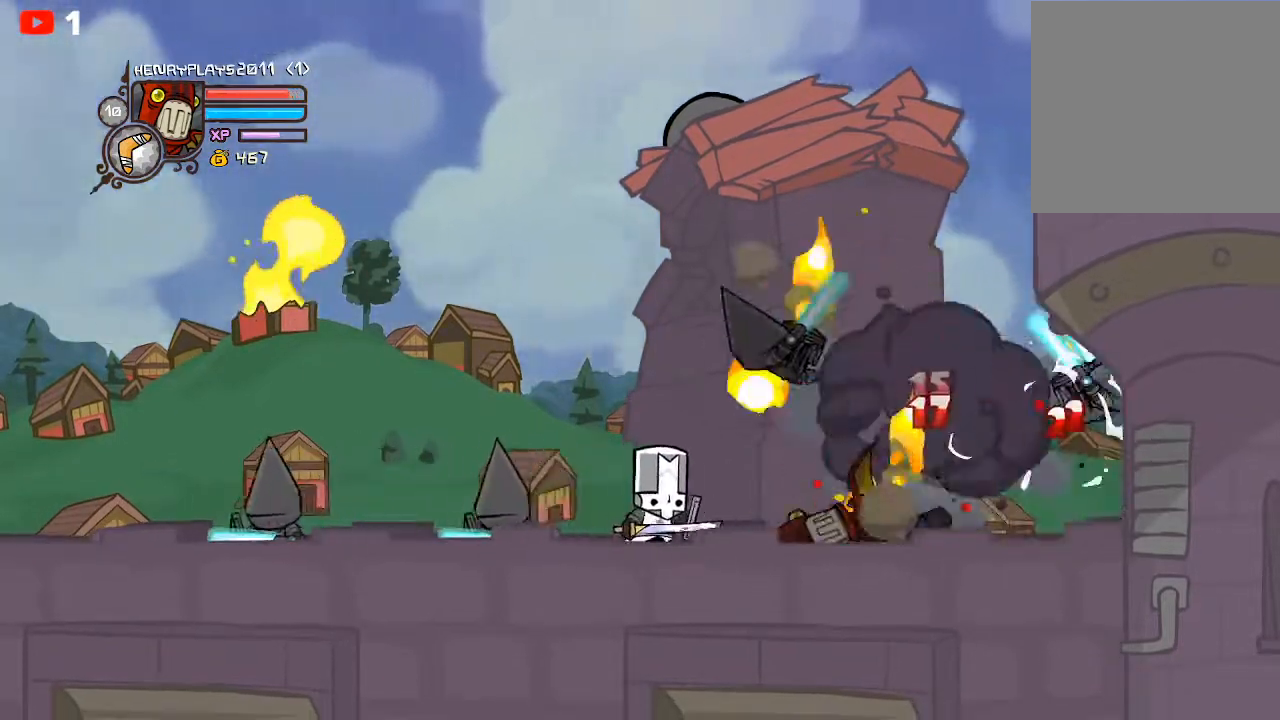
{"buttons": [], "left_stick": "center", "events": [[33, "X", "down"], [167, "X", "up"], [250, "left_stick", "center"]]}
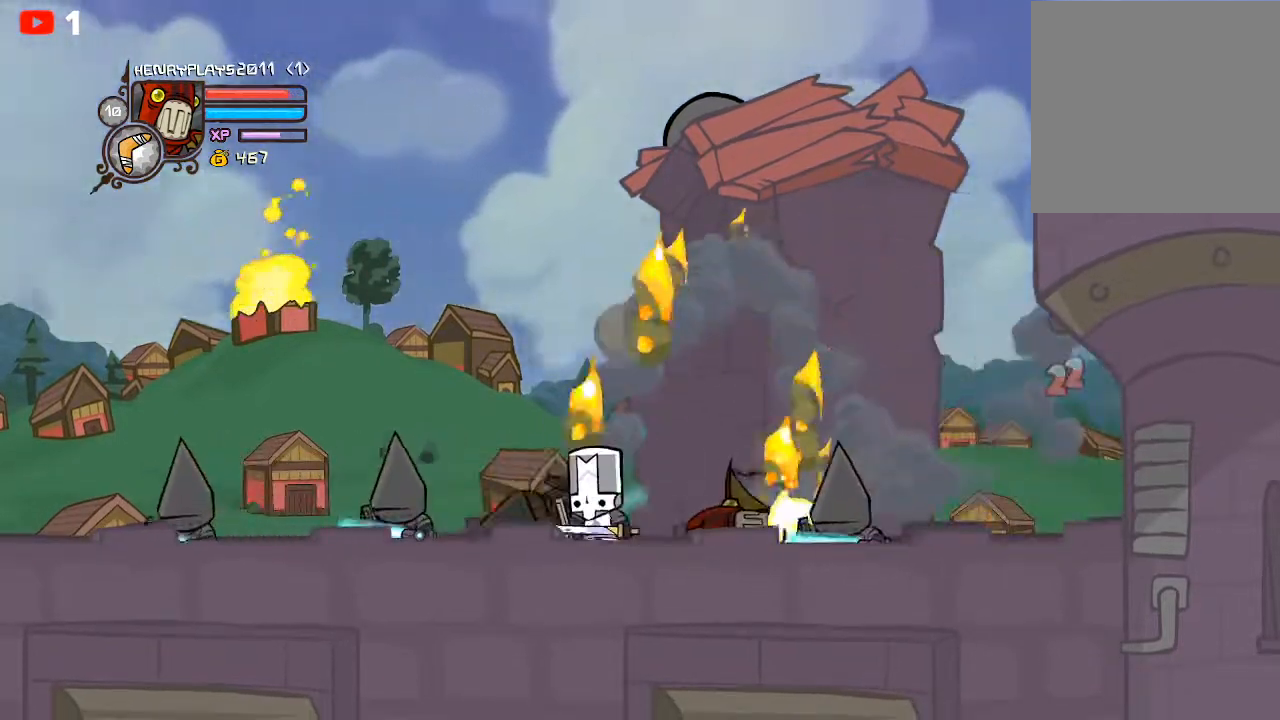
{"buttons": ["A"], "left_stick": "center", "events": [[83, "left_stick", "right"], [217, "A", "down"], [317, "left_stick", "center"]]}
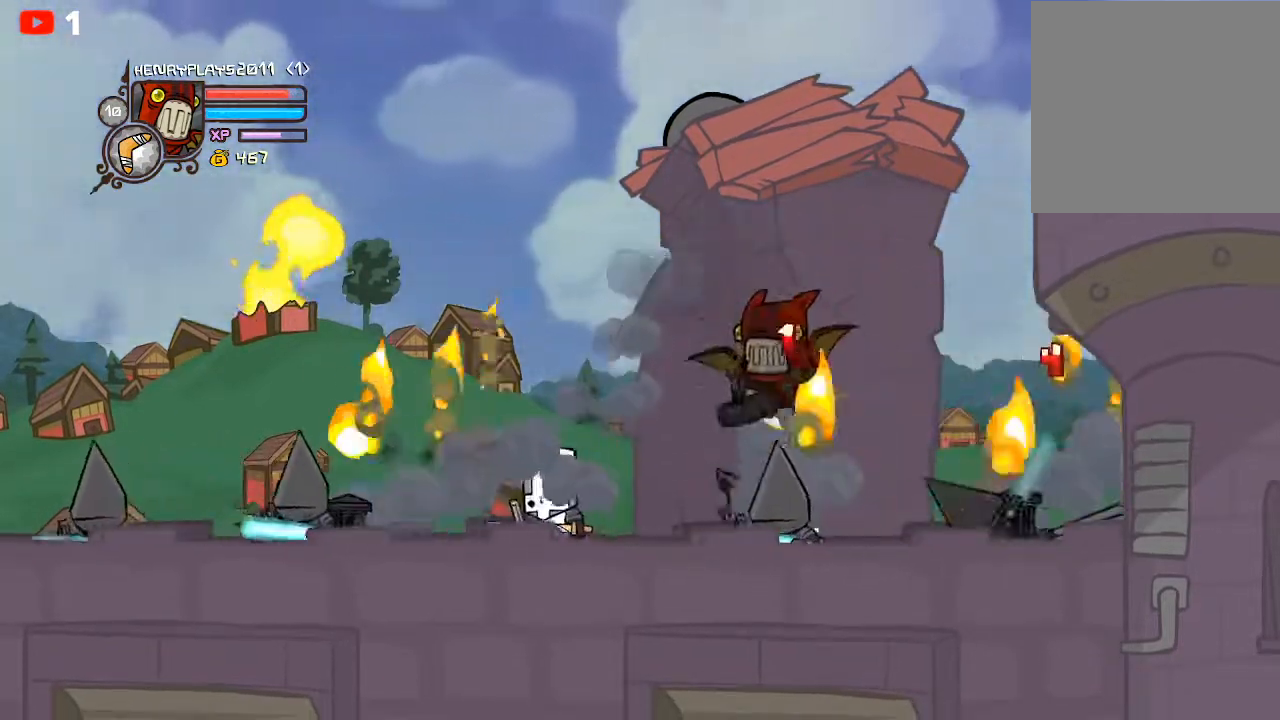
{"buttons": [], "left_stick": "center", "events": [[17, "A", "up"], [67, "left_stick", "left"], [183, "X", "down"], [250, "left_stick", "right"], [333, "X", "up"], [383, "X", "down"], [483, "X", "up"], [500, "left_stick", "center"]]}
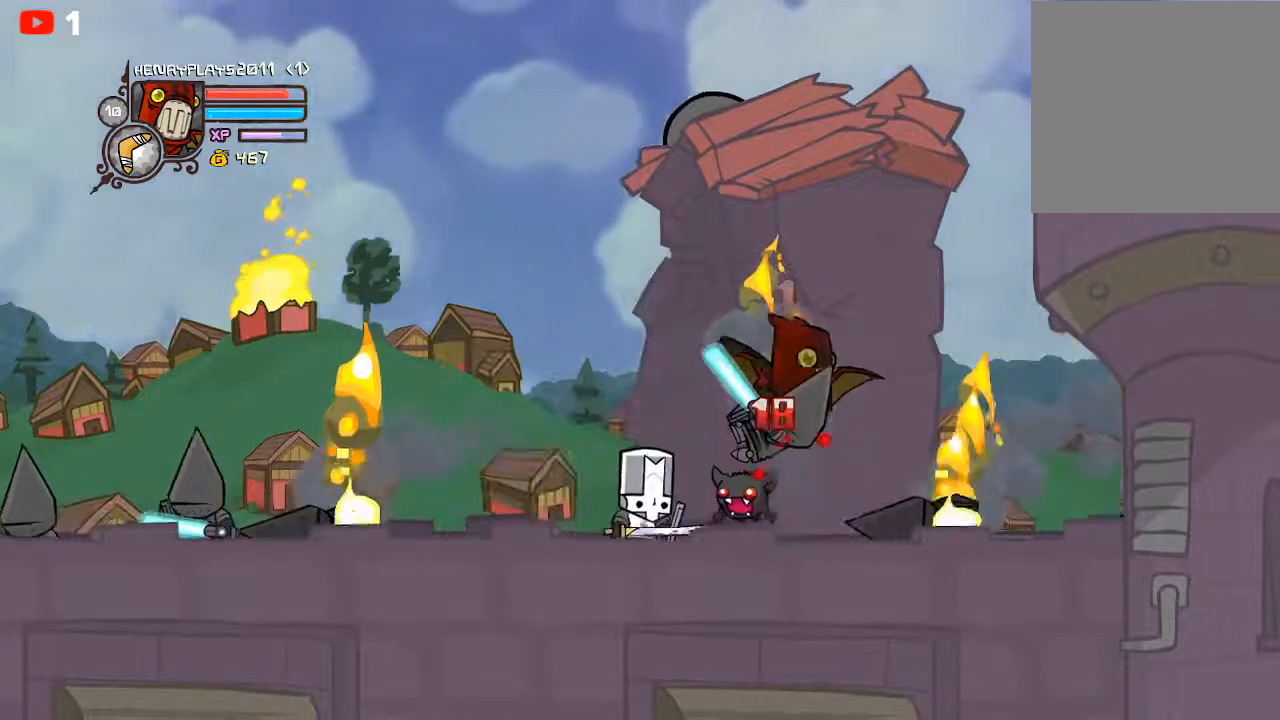
{"buttons": ["Y"], "left_stick": "right", "events": [[100, "Y", "down"], [117, "left_stick", "right"], [167, "Y", "up"], [233, "Y", "down"], [350, "Y", "up"], [400, "Y", "down"]]}
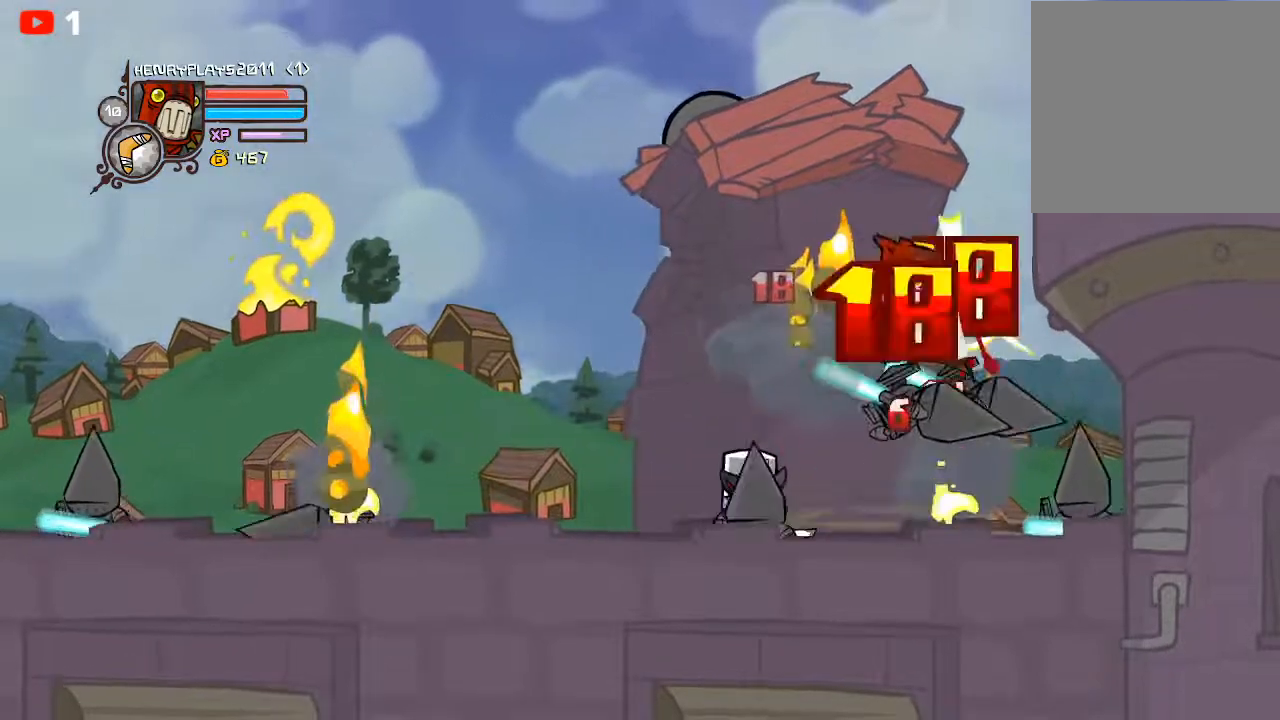
{"buttons": [], "left_stick": "right", "events": [[17, "Y", "up"], [33, "left_stick", "center"], [100, "X", "down"], [117, "left_stick", "right"], [217, "X", "up"], [350, "Y", "down"], [400, "Y", "up"]]}
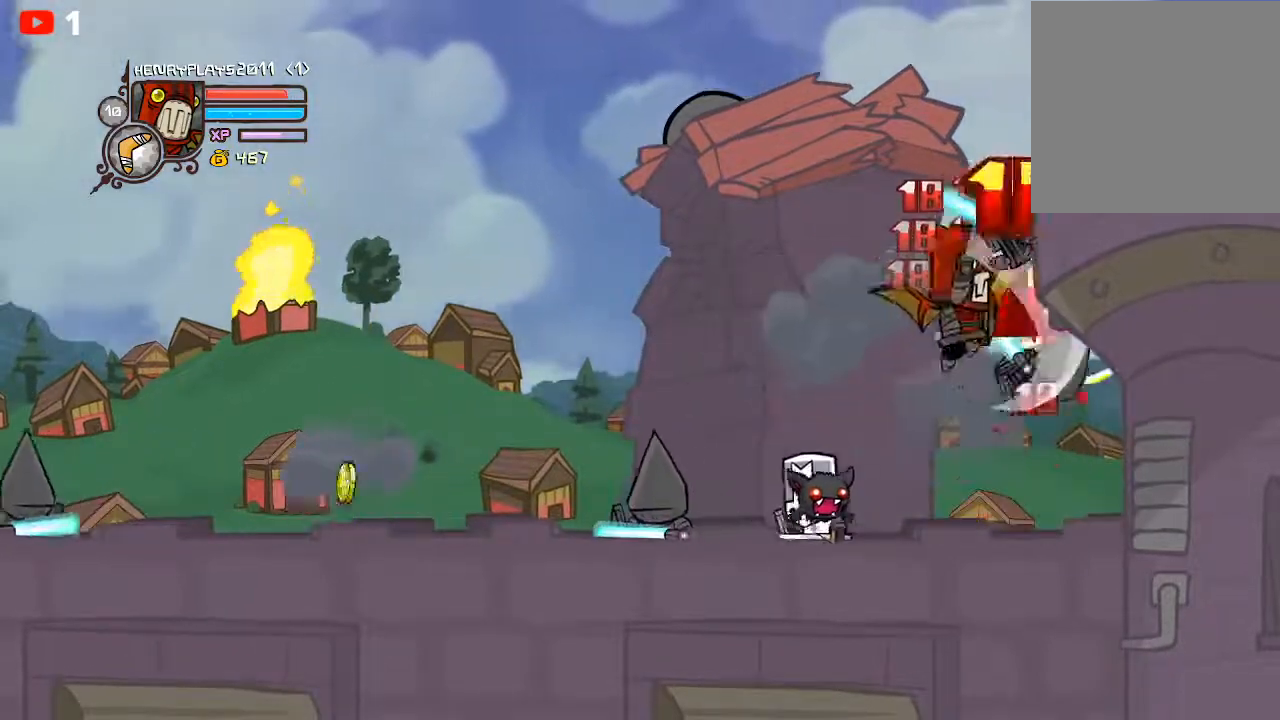
{"buttons": ["X"], "left_stick": "center", "events": [[17, "Y", "down"], [117, "Y", "up"], [183, "Y", "down"], [233, "left_stick", "center"], [267, "Y", "up"], [400, "X", "down"]]}
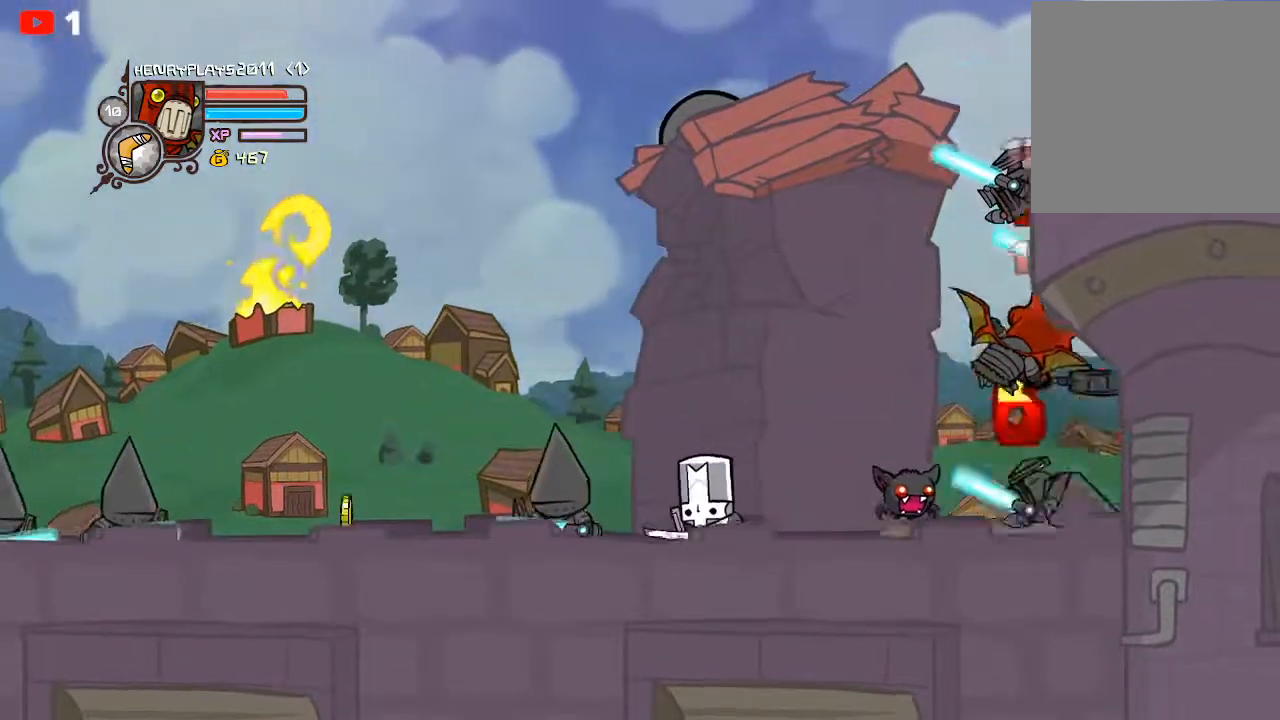
{"buttons": ["Y"], "left_stick": "right", "events": [[17, "X", "up"], [133, "X", "down"], [233, "X", "up"], [333, "Y", "down"], [367, "left_stick", "right"], [433, "Y", "up"], [500, "Y", "down"]]}
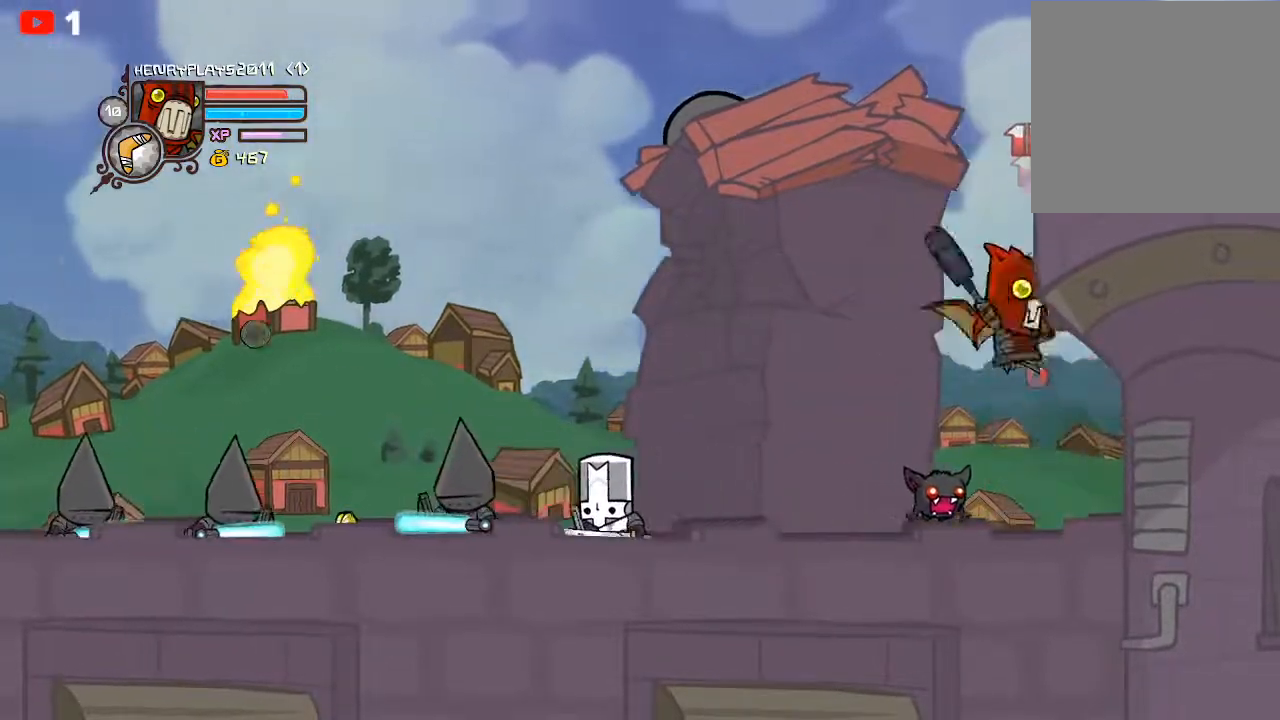
{"buttons": ["Y"], "left_stick": "right", "events": [[100, "Y", "up"], [217, "X", "down"], [317, "X", "up"], [450, "Y", "down"]]}
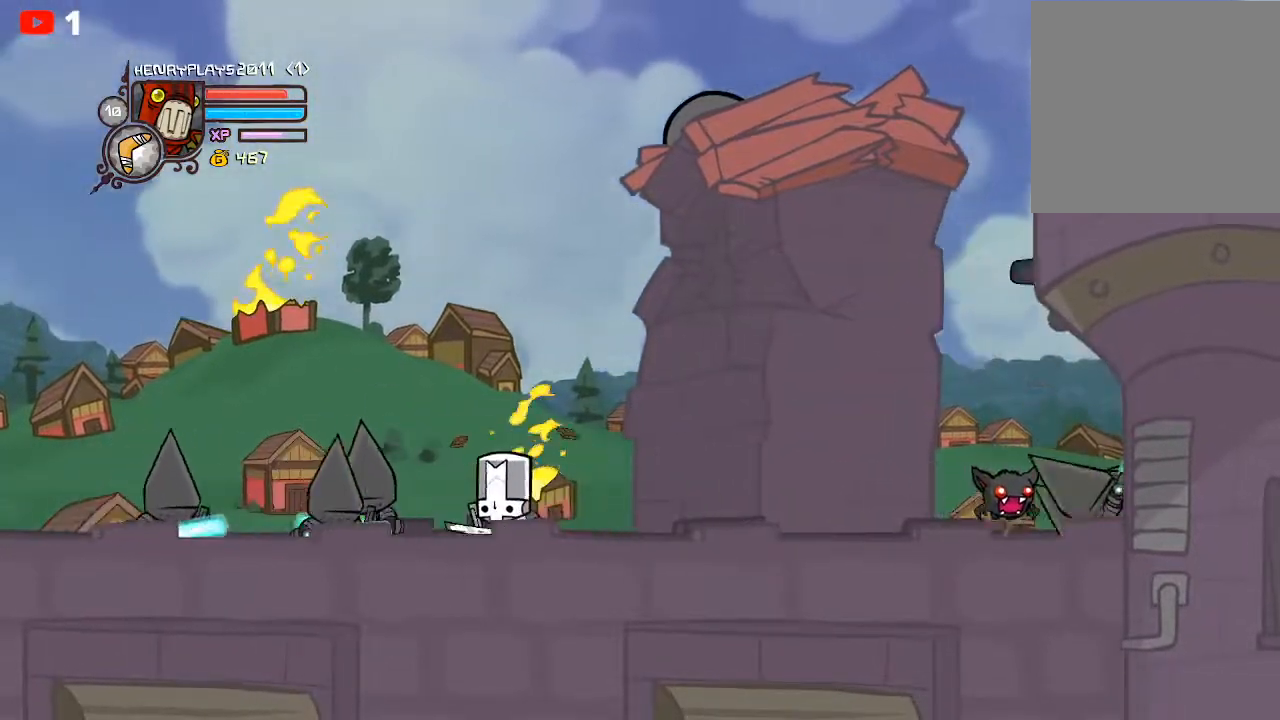
{"buttons": [], "left_stick": "center", "events": [[67, "Y", "up"], [133, "Y", "down"], [233, "Y", "up"], [283, "left_stick", "center"], [300, "Y", "down"], [400, "Y", "up"]]}
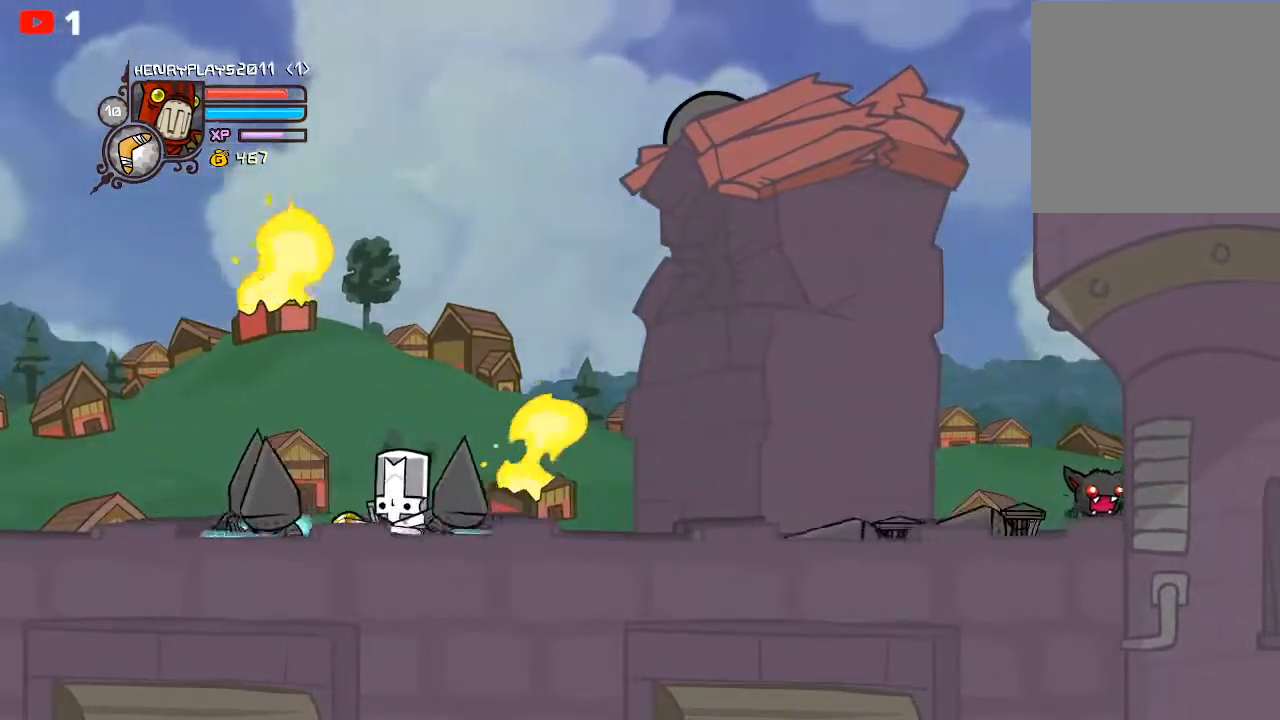
{"buttons": ["Y"], "left_stick": "center", "events": [[17, "X", "down"], [117, "X", "up"], [267, "Y", "down"], [350, "Y", "up"], [433, "Y", "down"]]}
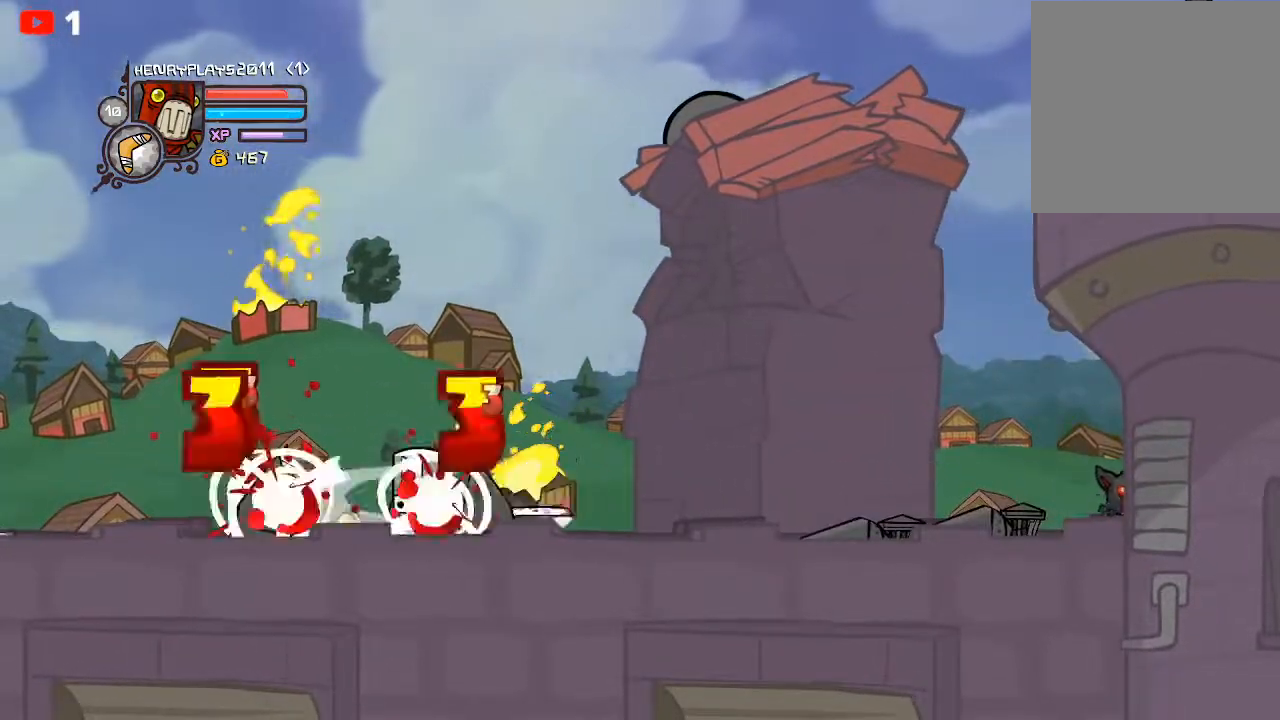
{"buttons": [], "left_stick": "center", "events": [[50, "Y", "up"], [117, "Y", "down"], [200, "Y", "up"], [317, "X", "down"], [417, "X", "up"]]}
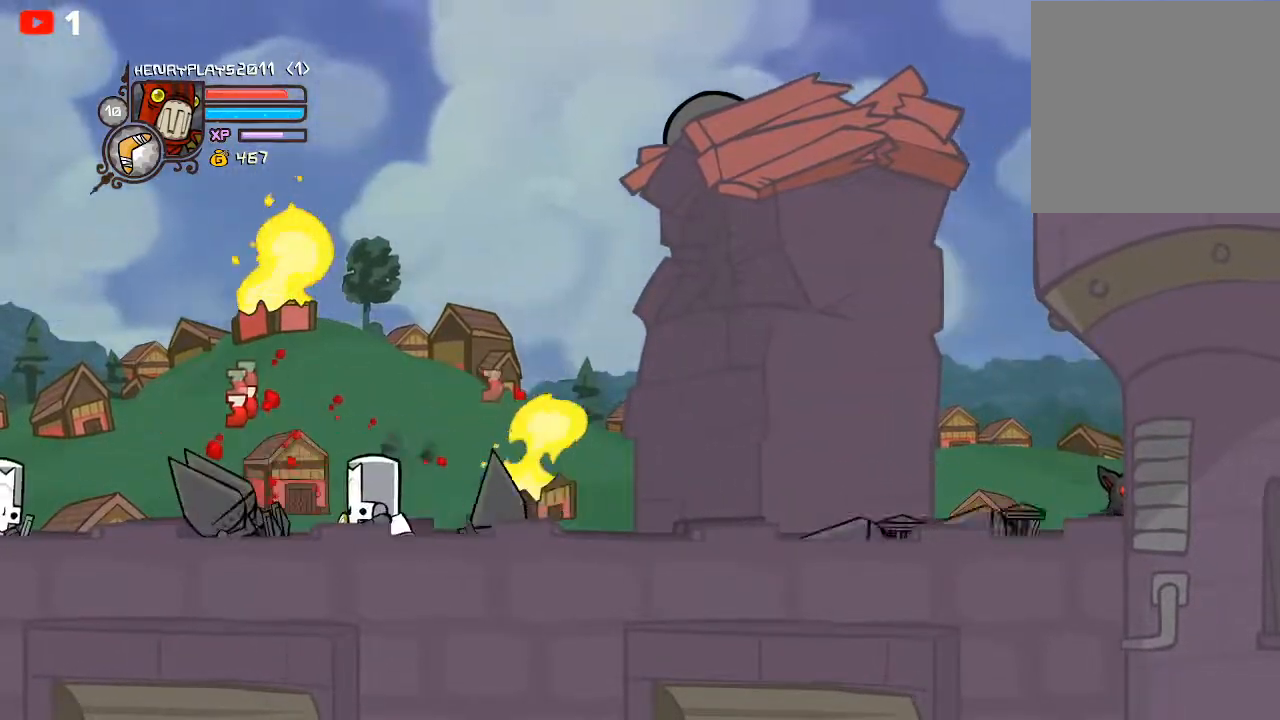
{"buttons": [], "left_stick": "left", "events": [[17, "Y", "down"], [133, "Y", "up"], [183, "Y", "down"], [250, "left_stick", "left"], [283, "Y", "up"]]}
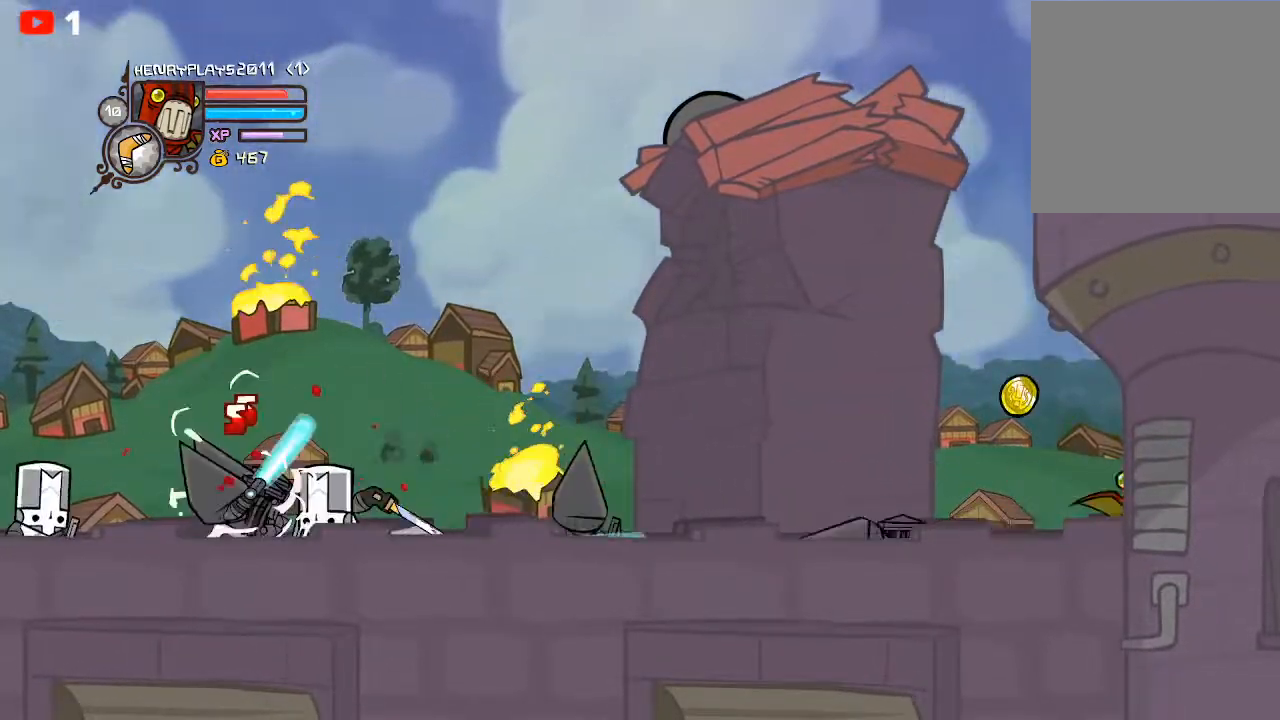
{"buttons": [], "left_stick": "left", "events": []}
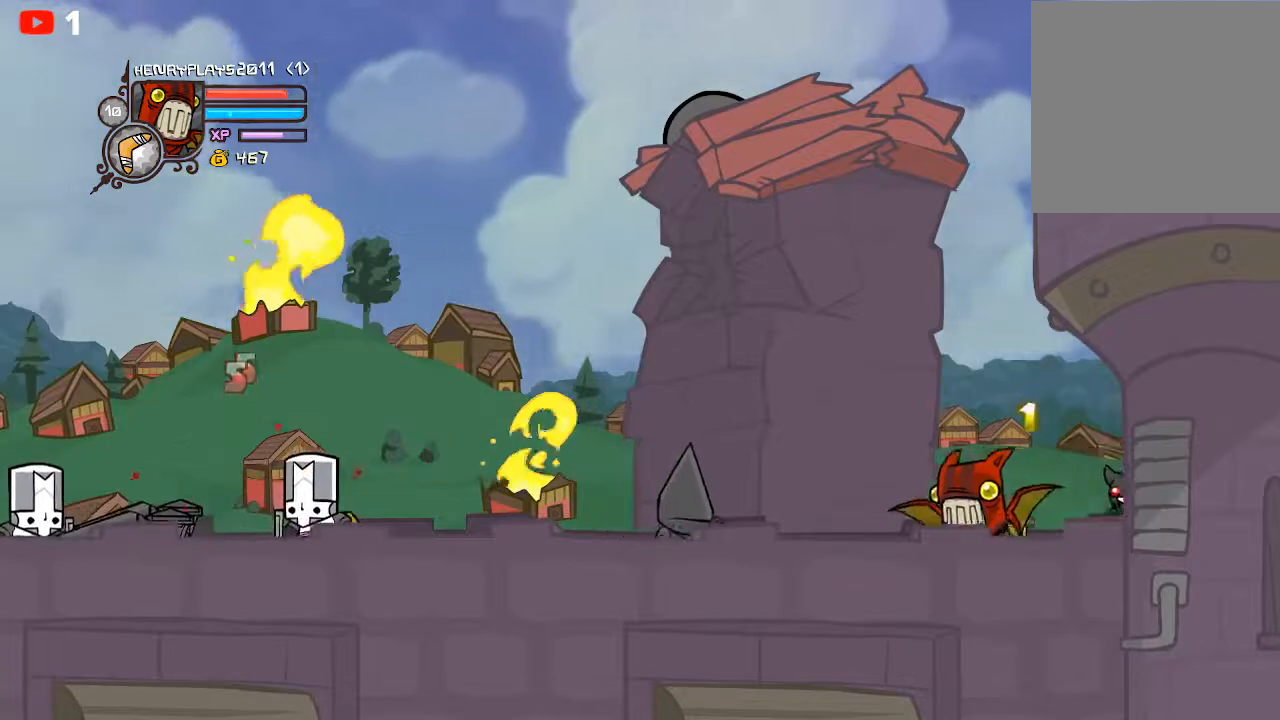
{"buttons": [], "left_stick": "center", "events": [[167, "A", "down"], [267, "A", "up"], [383, "X", "down"], [400, "left_stick", "center"], [483, "X", "up"]]}
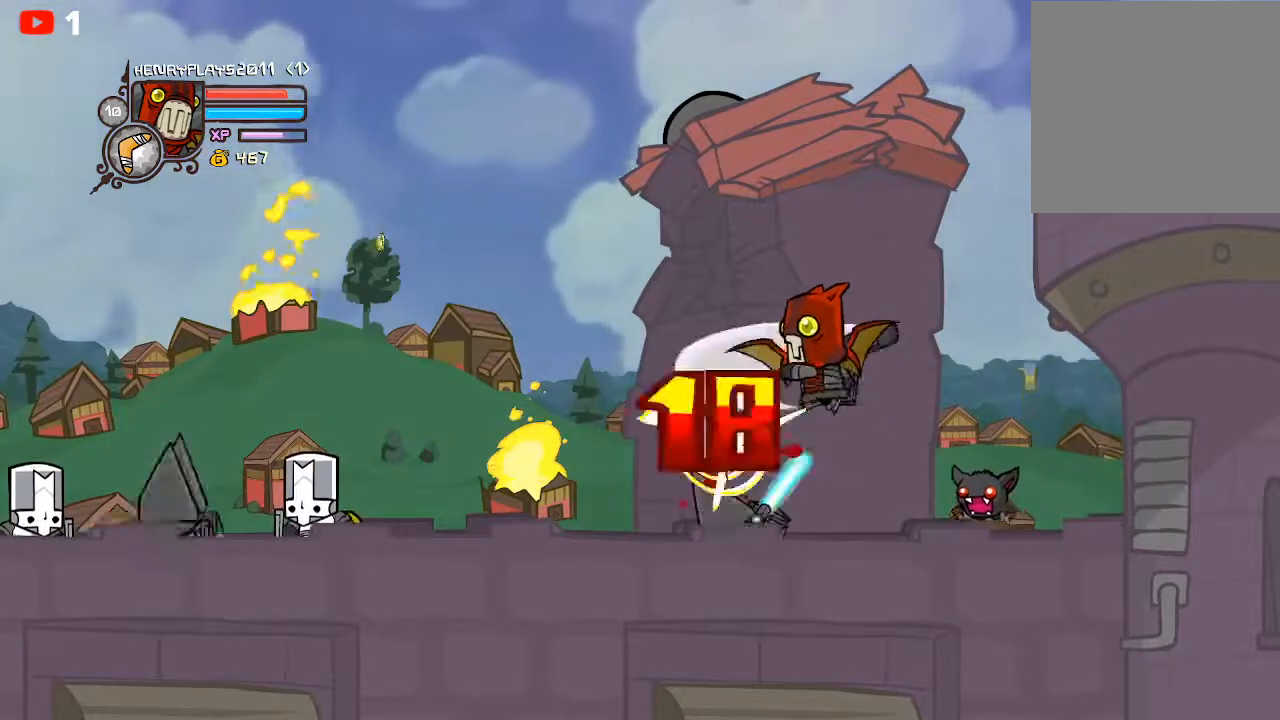
{"buttons": ["Y"], "left_stick": "center", "events": [[50, "X", "down"], [67, "left_stick", "left"], [150, "X", "up"], [267, "Y", "down"], [350, "Y", "up"], [417, "left_stick", "center"], [433, "Y", "down"]]}
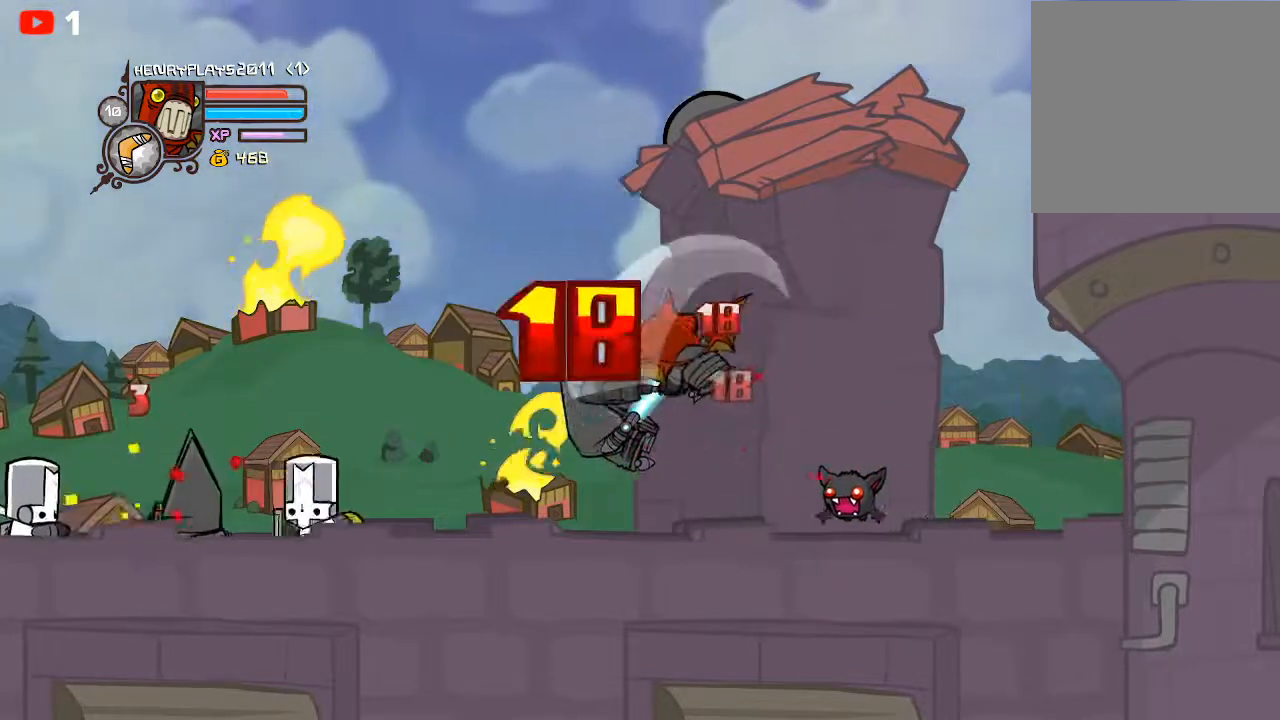
{"buttons": [], "left_stick": "left", "events": [[17, "Y", "up"], [67, "Y", "down"], [83, "left_stick", "left"], [183, "Y", "up"], [283, "X", "down"], [400, "X", "up"]]}
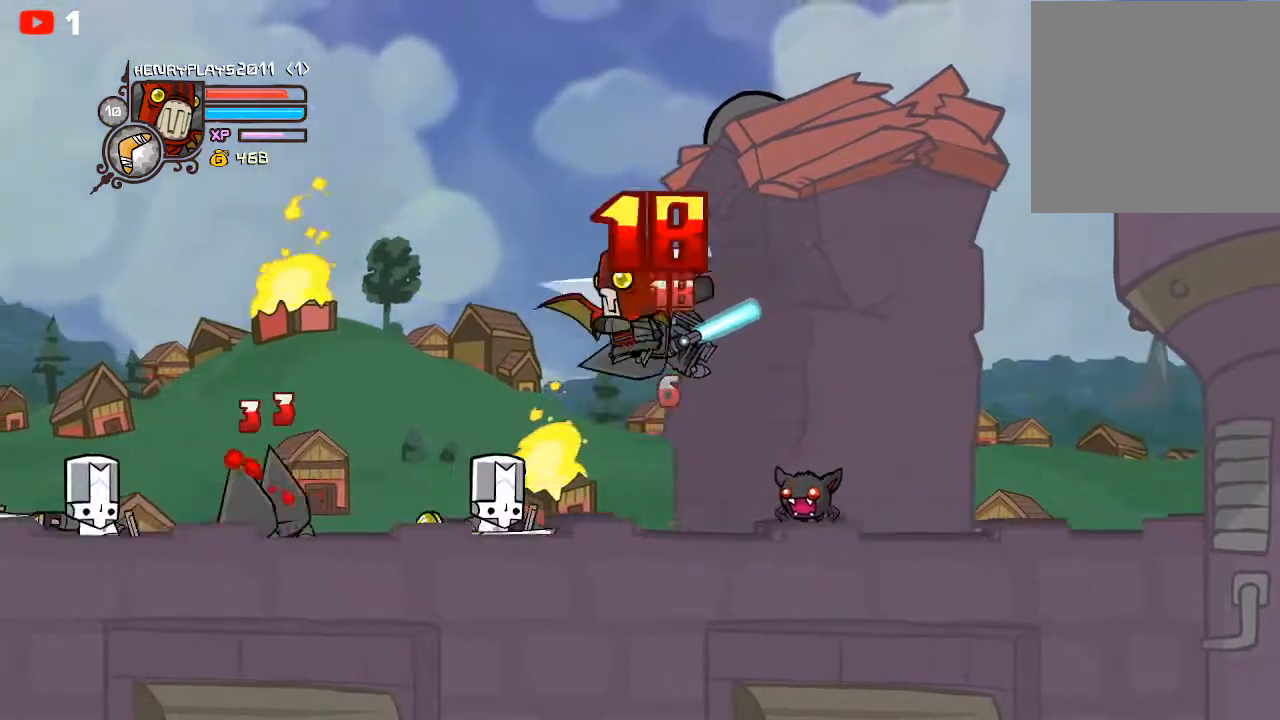
{"buttons": [], "left_stick": "left", "events": [[17, "Y", "down"], [83, "left_stick", "center"], [117, "Y", "up"], [183, "Y", "down"], [200, "left_stick", "left"], [317, "Y", "up"], [383, "Y", "down"], [483, "Y", "up"]]}